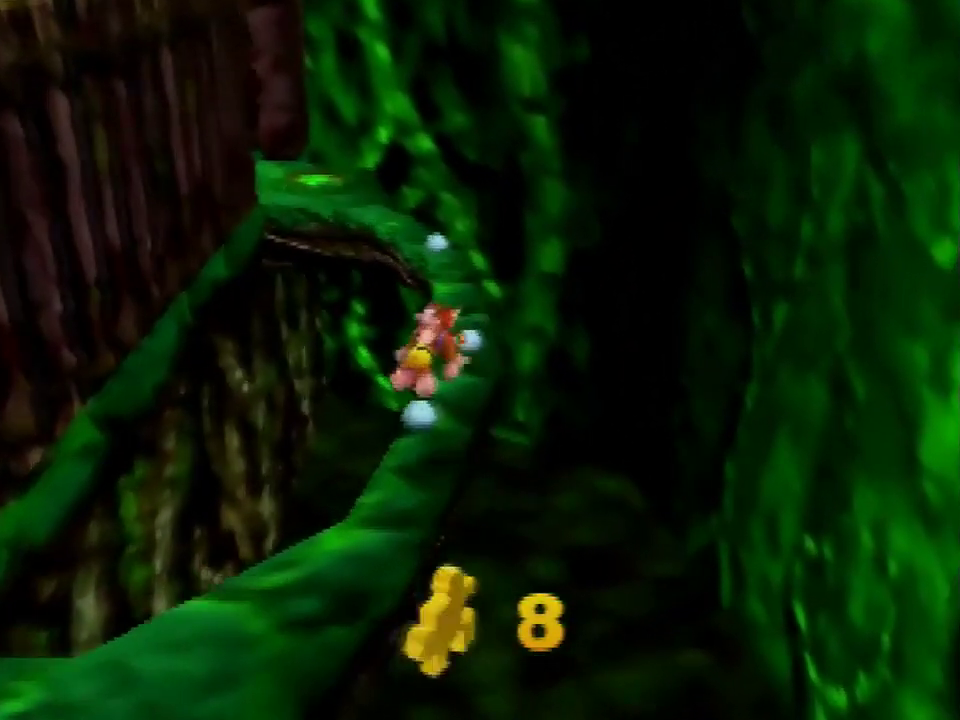
Gameplay with a controller (Nintendo layout); each line is a JSON object with the inputs held at the frame after it. "events" lists button and stick changes between this image and that frame as [ms after this image, input, new state], when the widget could be followed in between. Not read: L3 R3.
{"buttons": [], "left_stick": "up", "events": []}
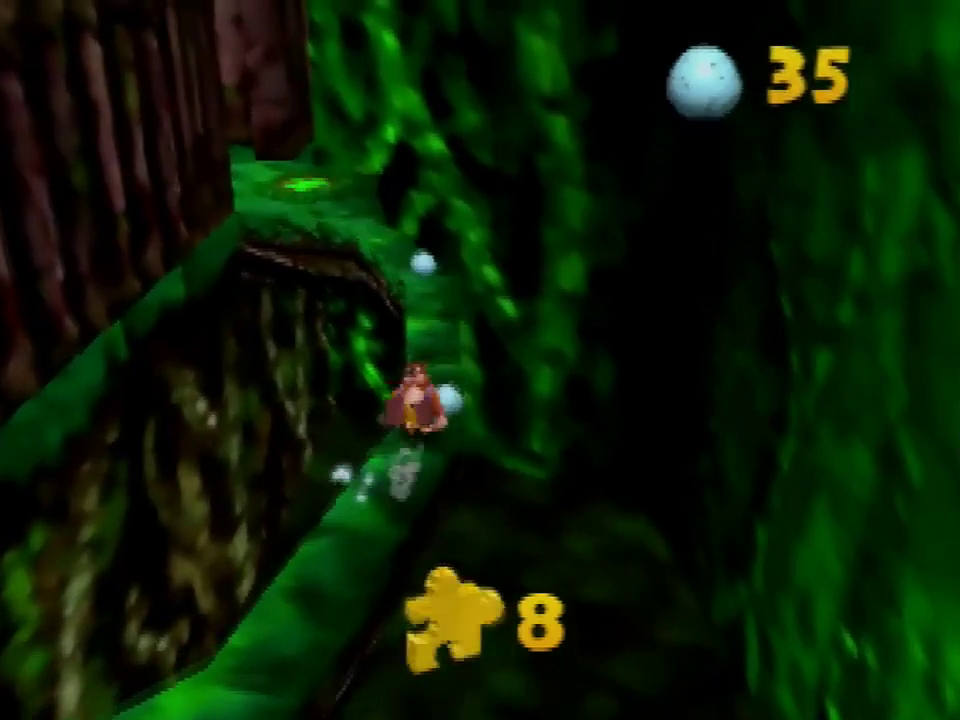
{"buttons": [], "left_stick": "up", "events": [[100, "A", "down"], [434, "A", "up"]]}
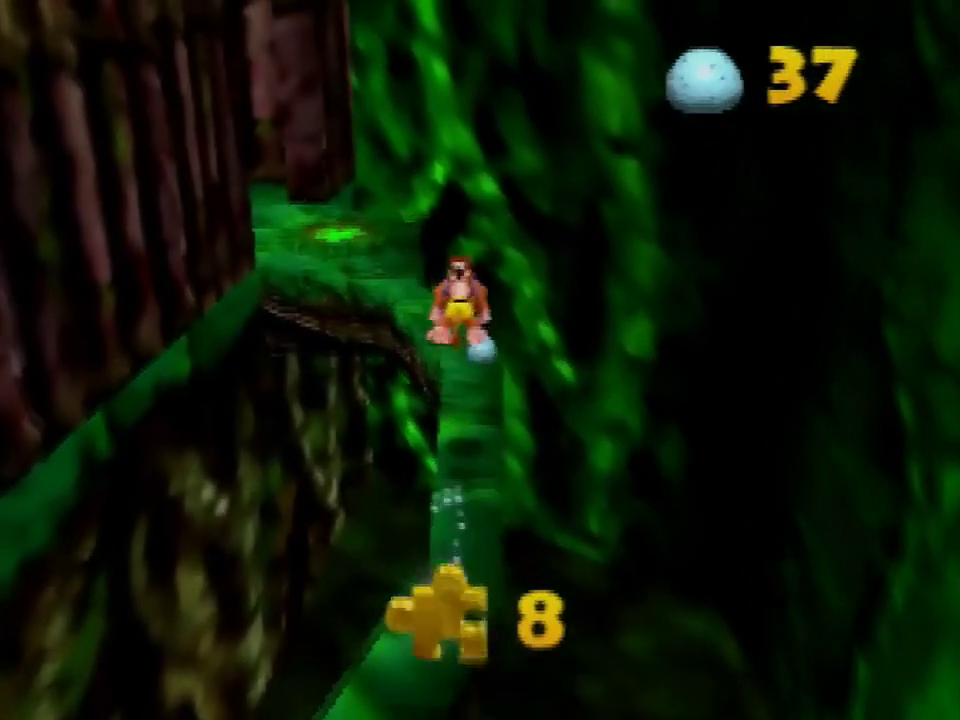
{"buttons": ["A"], "left_stick": "up-left", "events": [[367, "A", "down"], [367, "left_stick", "up-left"]]}
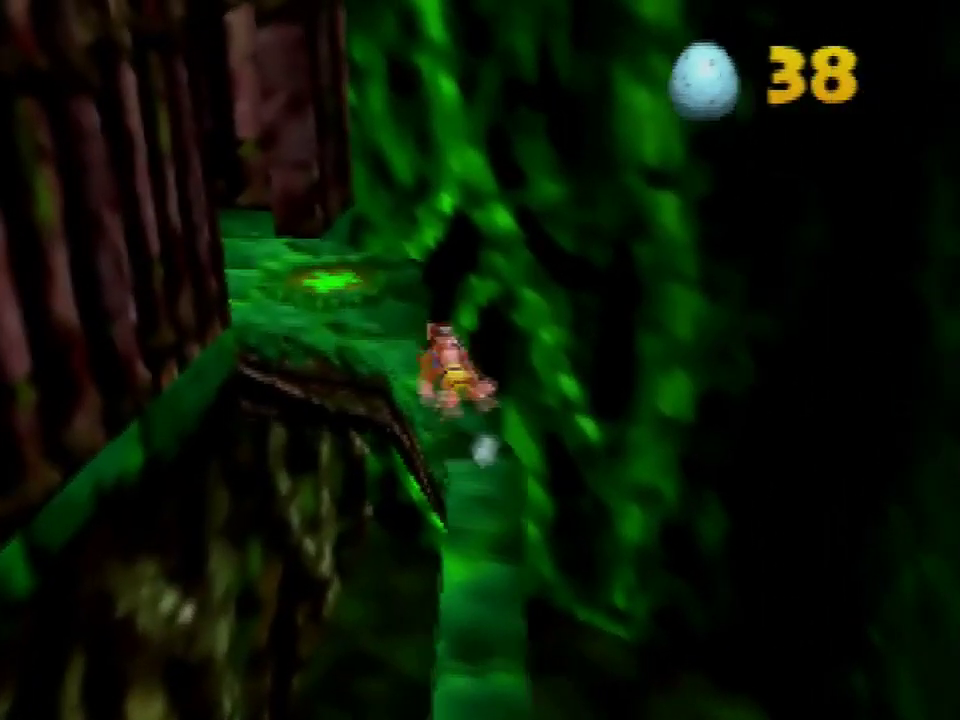
{"buttons": ["A"], "left_stick": "up", "events": [[401, "left_stick", "up"]]}
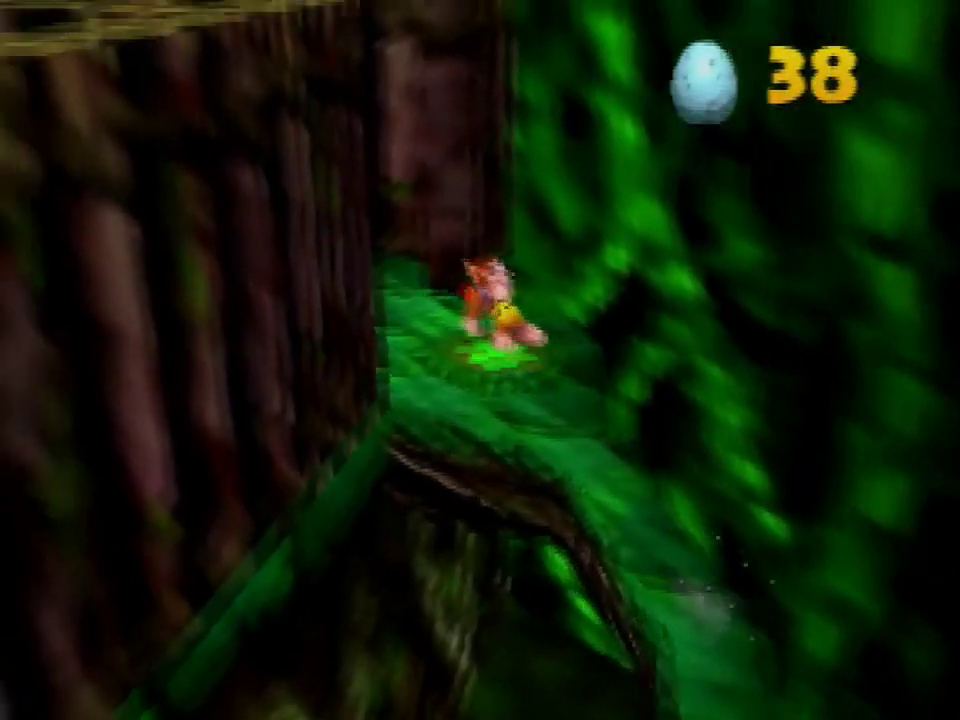
{"buttons": [], "left_stick": "center", "events": [[100, "left_stick", "up-left"], [234, "A", "up"], [467, "left_stick", "center"]]}
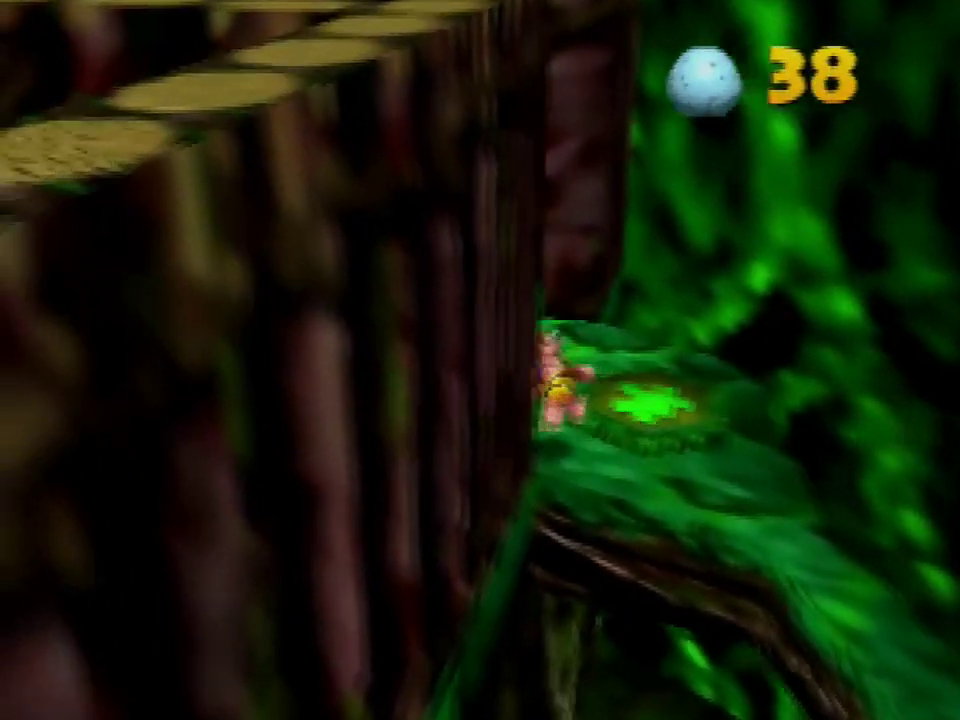
{"buttons": [], "left_stick": "center", "events": [[33, "B", "down"], [167, "B", "up"]]}
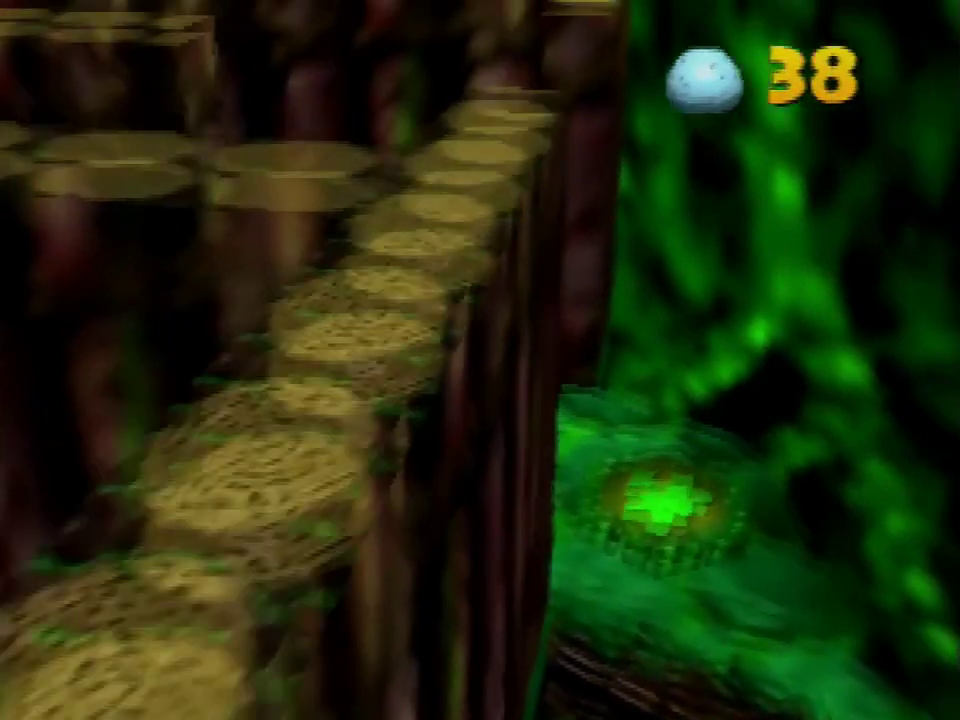
{"buttons": [], "left_stick": "down-right", "events": [[100, "left_stick", "right"], [301, "left_stick", "down-right"]]}
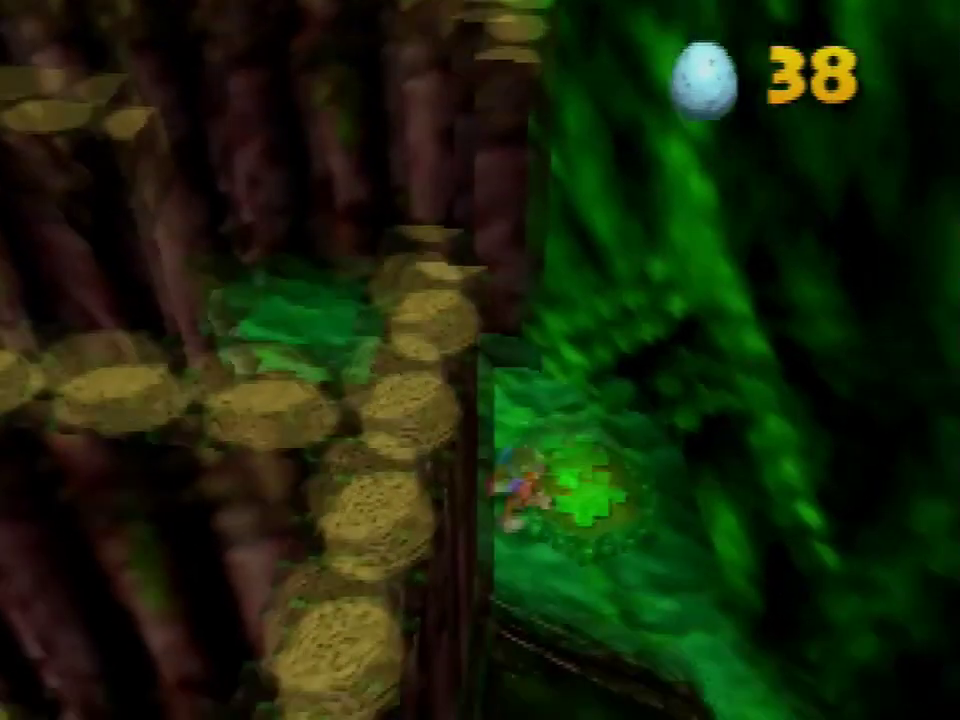
{"buttons": ["A"], "left_stick": "up", "events": [[334, "left_stick", "center"], [434, "left_stick", "up"], [467, "A", "down"]]}
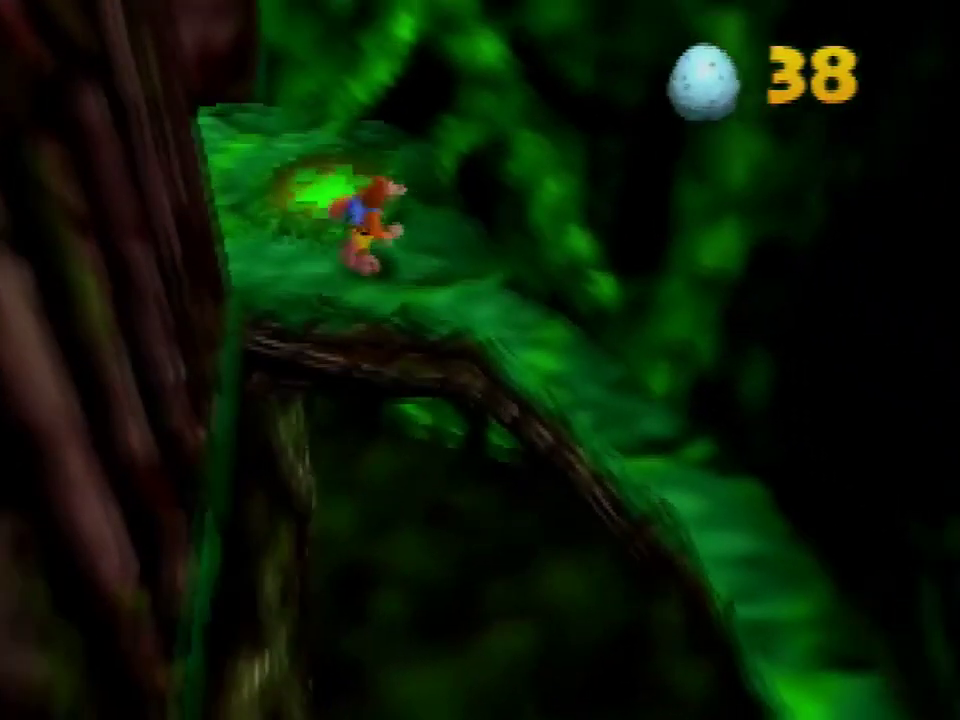
{"buttons": [], "left_stick": "down-right", "events": [[134, "left_stick", "center"], [167, "A", "up"], [301, "left_stick", "down"], [501, "left_stick", "down-right"]]}
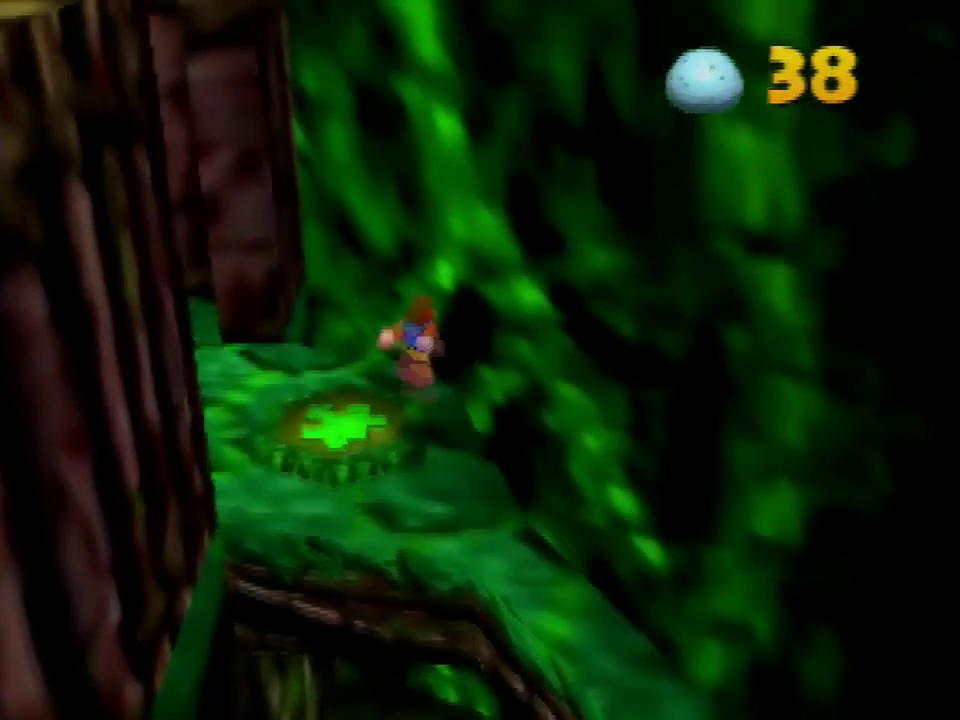
{"buttons": [], "left_stick": "down", "events": [[233, "left_stick", "down"]]}
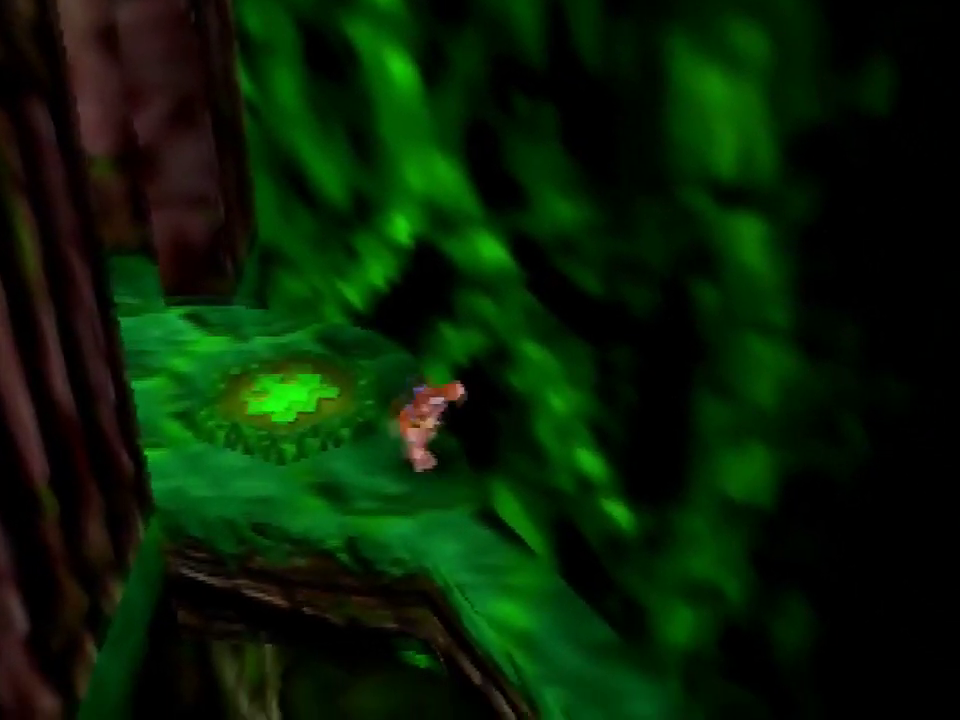
{"buttons": [], "left_stick": "down-right", "events": [[134, "left_stick", "down-right"], [401, "B", "down"], [501, "B", "up"]]}
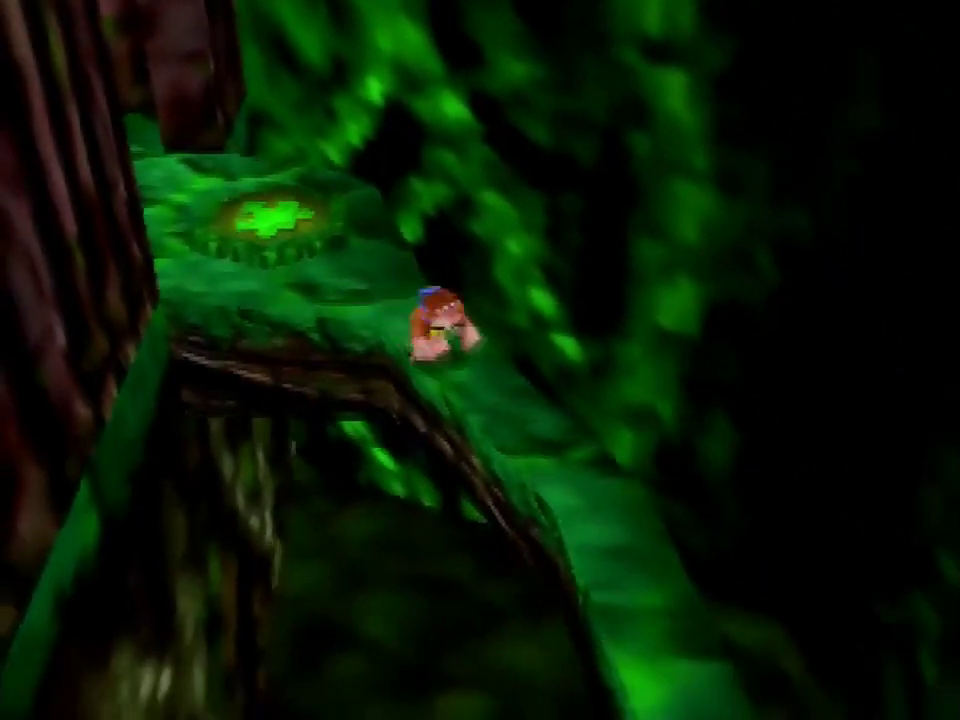
{"buttons": ["A"], "left_stick": "down", "events": [[33, "left_stick", "down"], [67, "A", "down"], [300, "A", "up"], [334, "left_stick", "down-right"], [467, "left_stick", "down"], [500, "A", "down"]]}
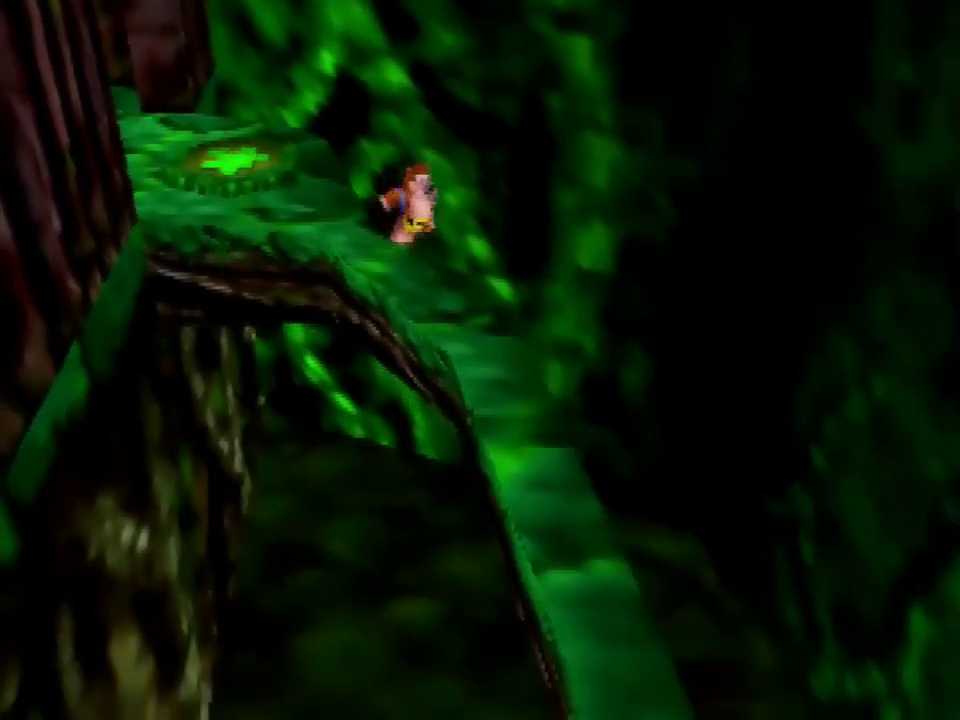
{"buttons": ["A"], "left_stick": "down-right", "events": [[334, "left_stick", "down-right"]]}
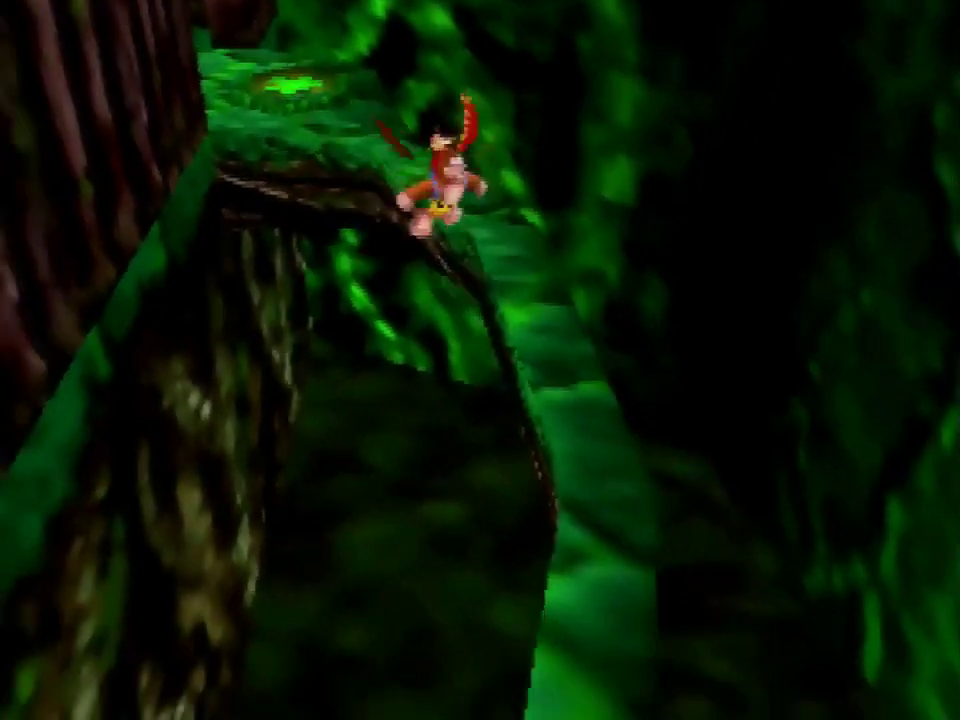
{"buttons": ["A"], "left_stick": "down", "events": [[467, "left_stick", "down"]]}
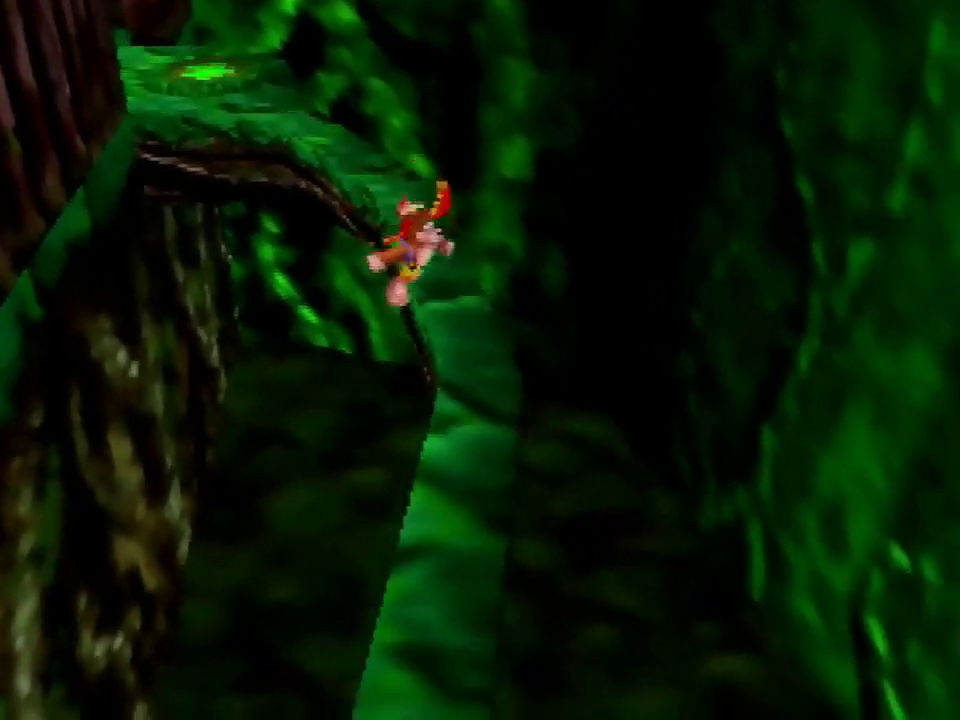
{"buttons": ["A"], "left_stick": "down", "events": [[34, "A", "up"], [134, "B", "down"], [201, "B", "up"], [301, "A", "down"]]}
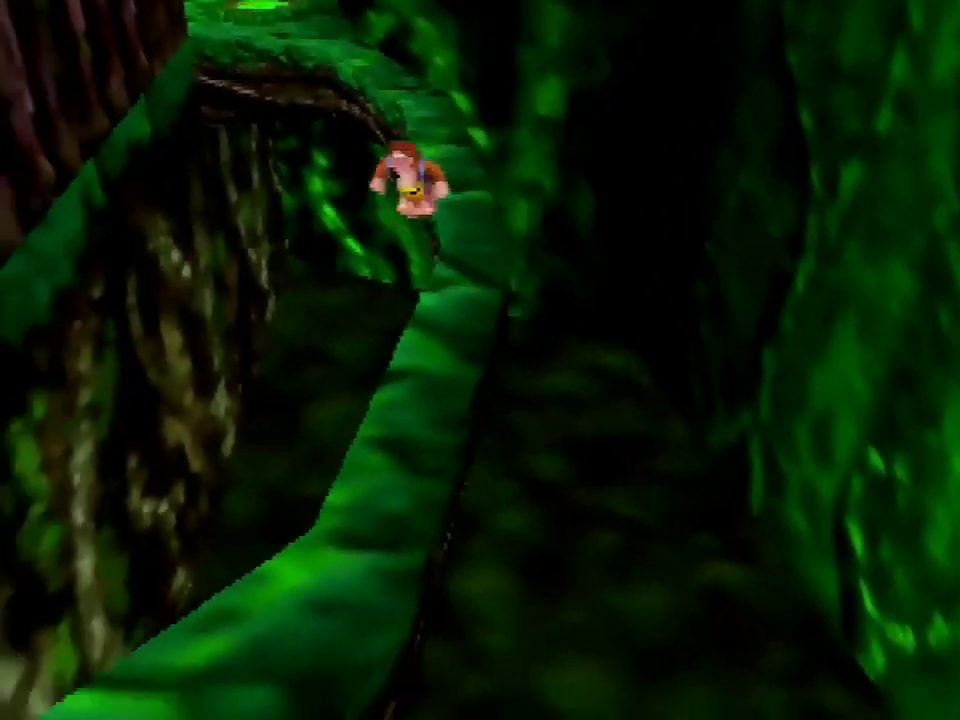
{"buttons": ["A"], "left_stick": "down", "events": [[167, "A", "up"], [300, "A", "down"]]}
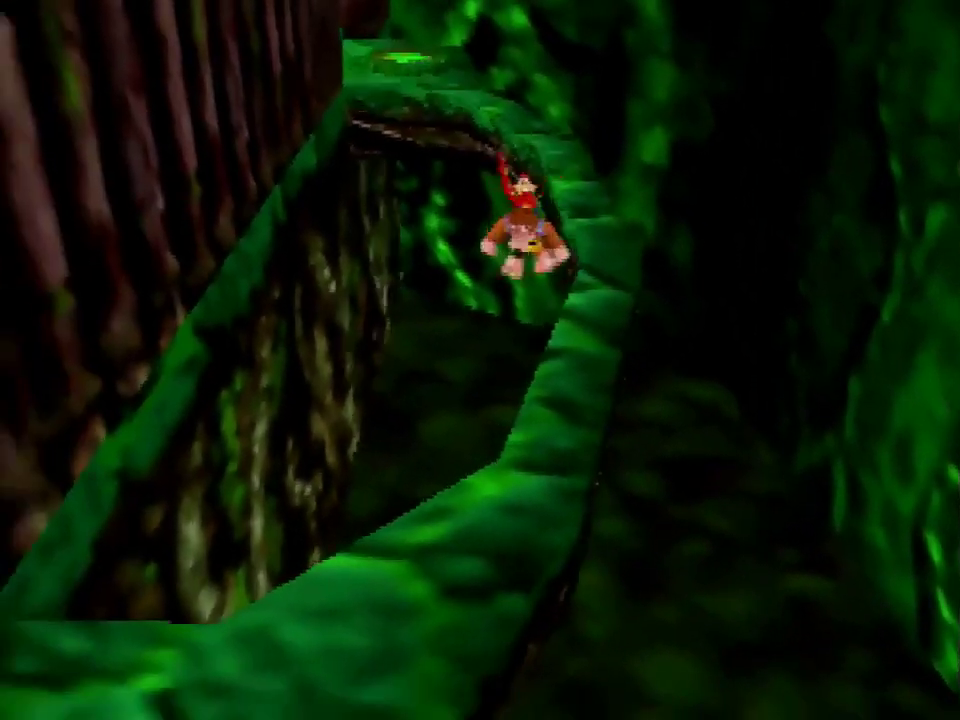
{"buttons": ["A"], "left_stick": "down", "events": []}
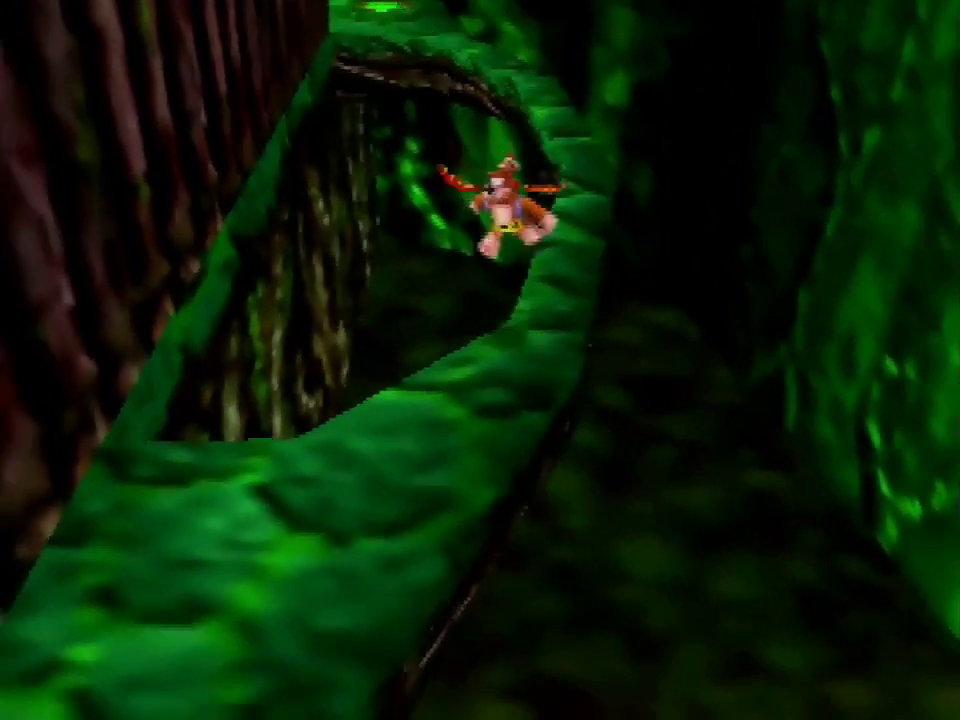
{"buttons": [], "left_stick": "down-left", "events": [[133, "left_stick", "down-left"], [233, "A", "up"], [434, "B", "down"], [500, "B", "up"]]}
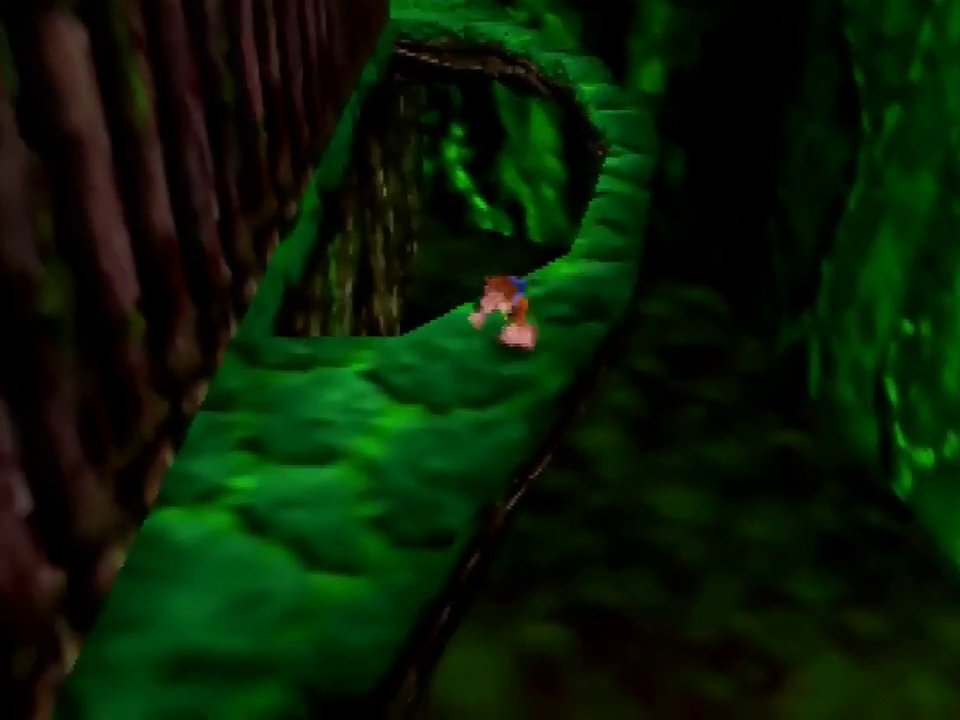
{"buttons": ["A"], "left_stick": "center", "events": [[467, "left_stick", "center"], [501, "A", "down"]]}
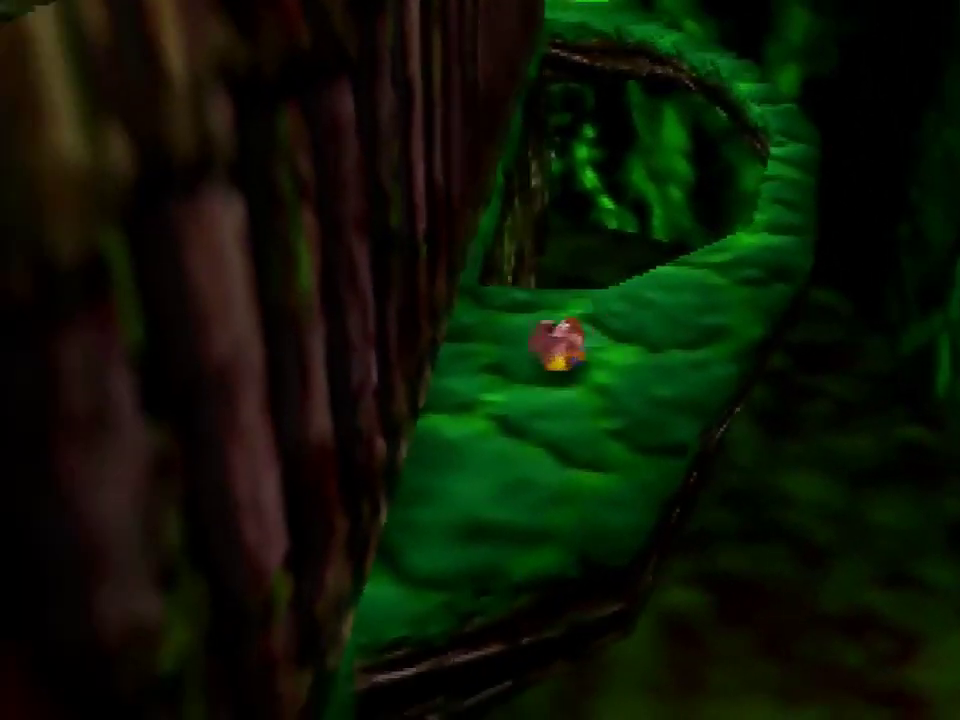
{"buttons": [], "left_stick": "center", "events": [[100, "A", "up"]]}